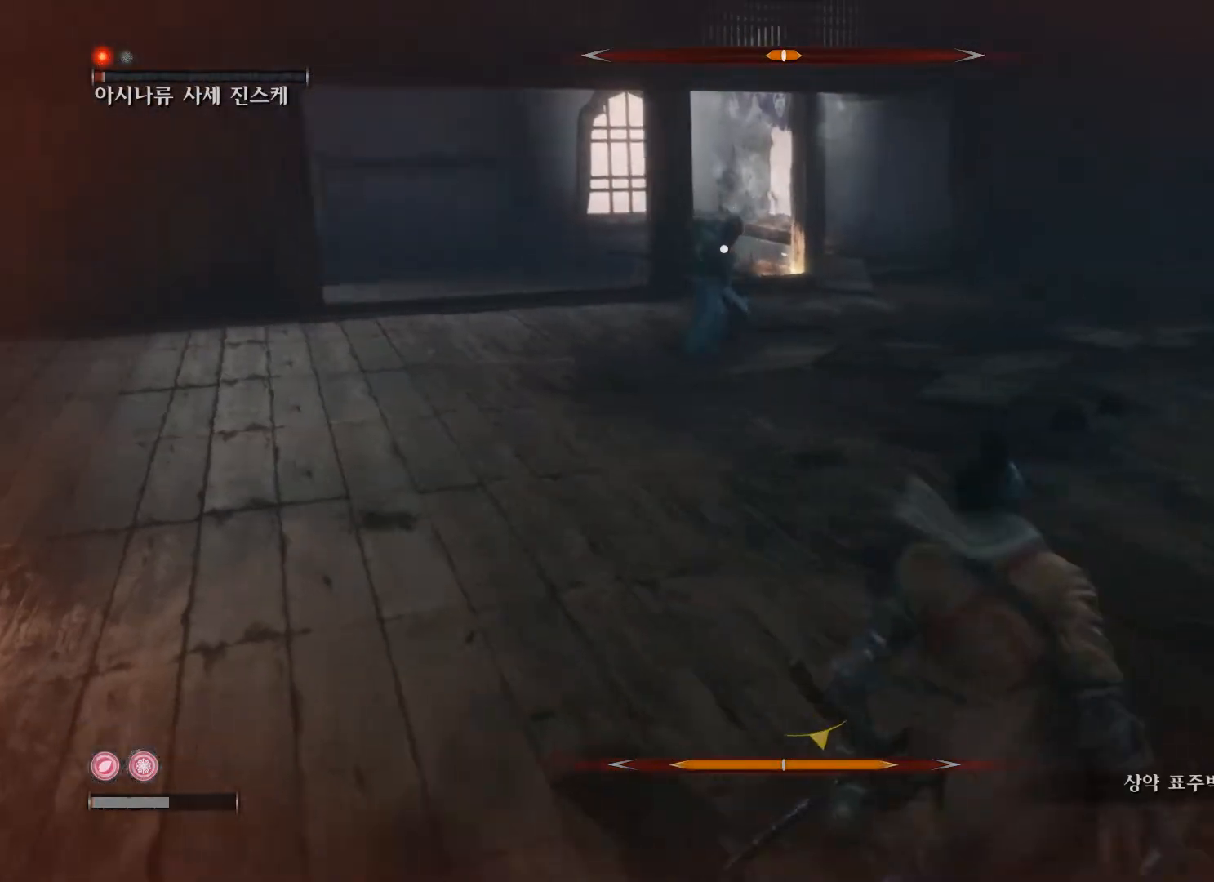
Gameplay with a controller (Xbox layout); each line is a JSON object with the inputs held at the frame after it. "events" lists button and stick changes between this image and that frame as [ms after this image, input, new state], when the widget could be followed in between.
{"buttons": [], "left_stick": "down-right", "right_stick": "center", "events": []}
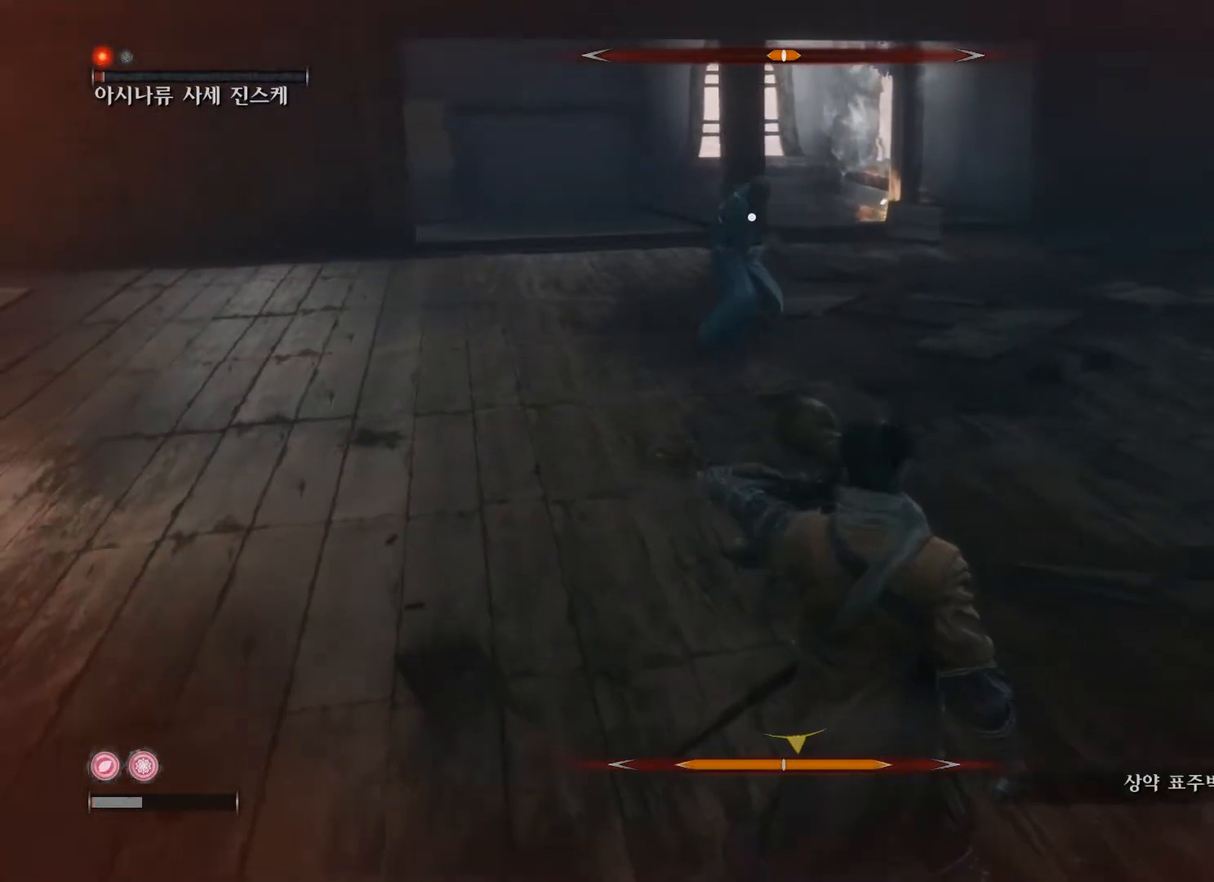
{"buttons": [], "left_stick": "down-right", "right_stick": "center", "events": [[50, "DPAD_UP", "down"], [200, "DPAD_UP", "up"]]}
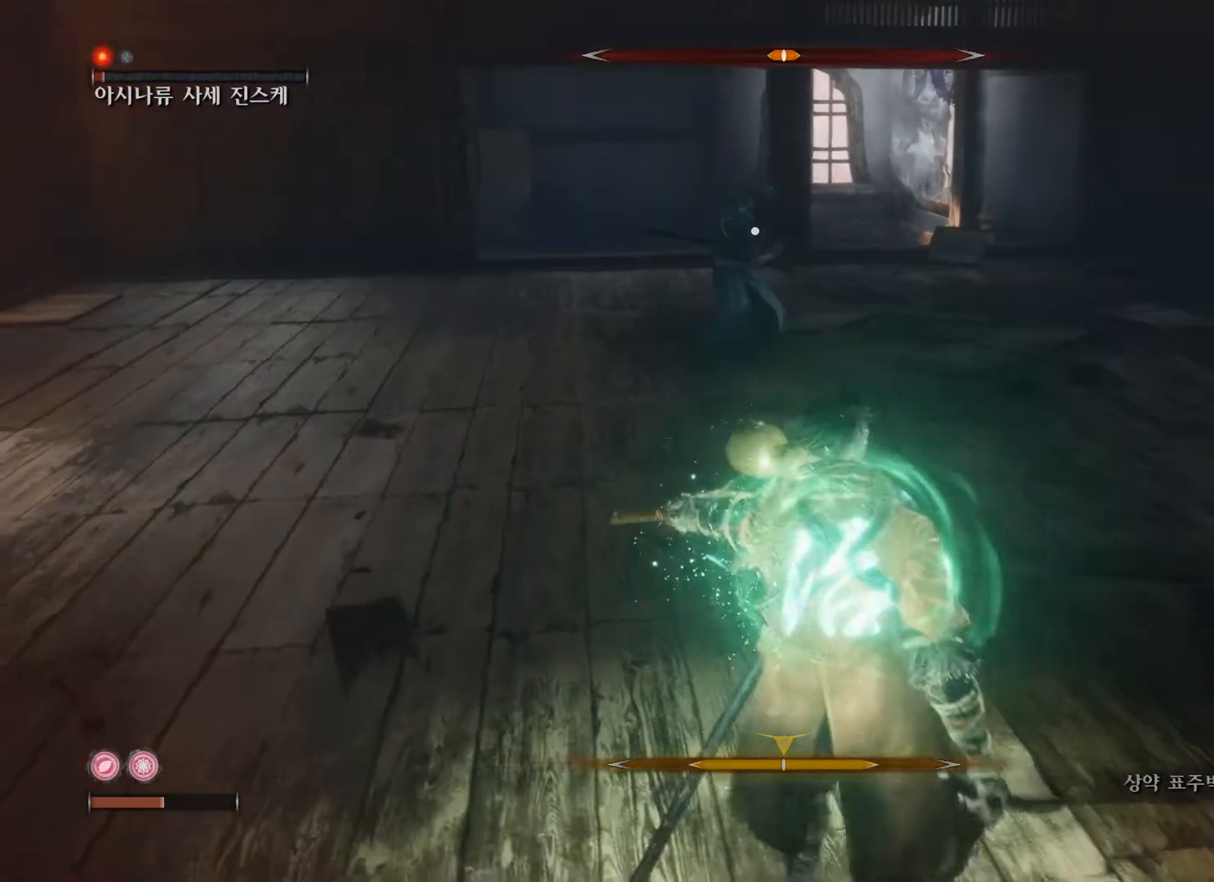
{"buttons": [], "left_stick": "down-right", "right_stick": "center", "events": [[133, "left_stick", "center"], [300, "left_stick", "down-right"]]}
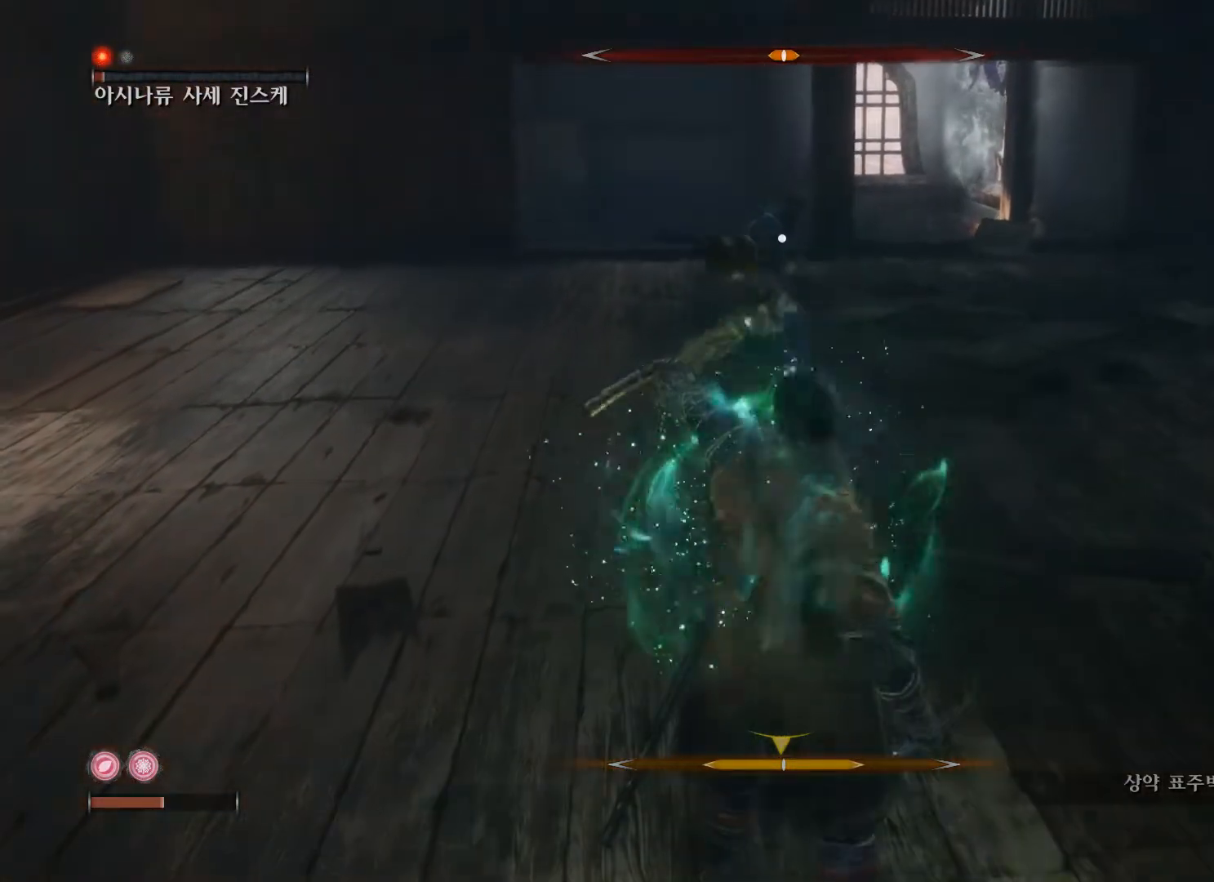
{"buttons": [], "left_stick": "down-right", "right_stick": "center", "events": []}
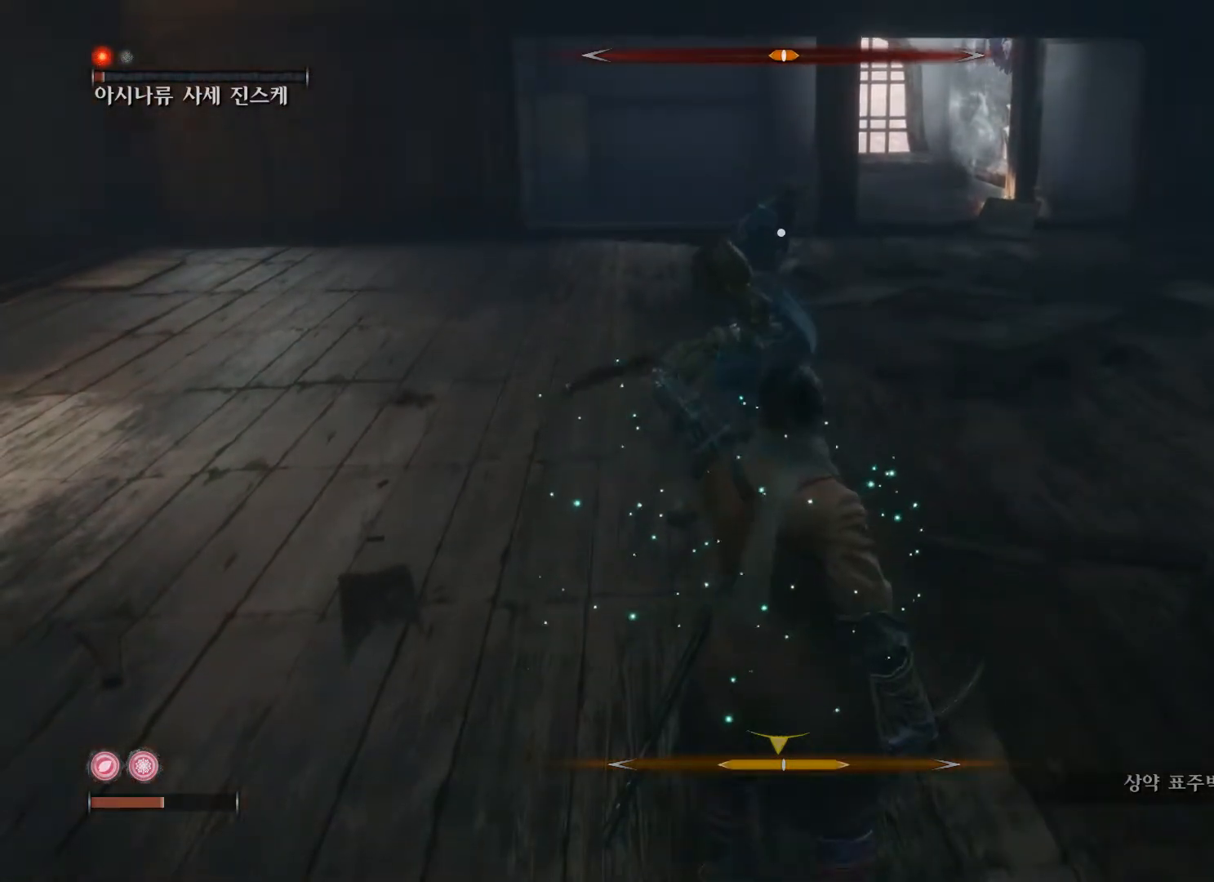
{"buttons": [], "left_stick": "right", "right_stick": "center", "events": [[33, "A", "down"], [183, "A", "up"], [383, "left_stick", "right"]]}
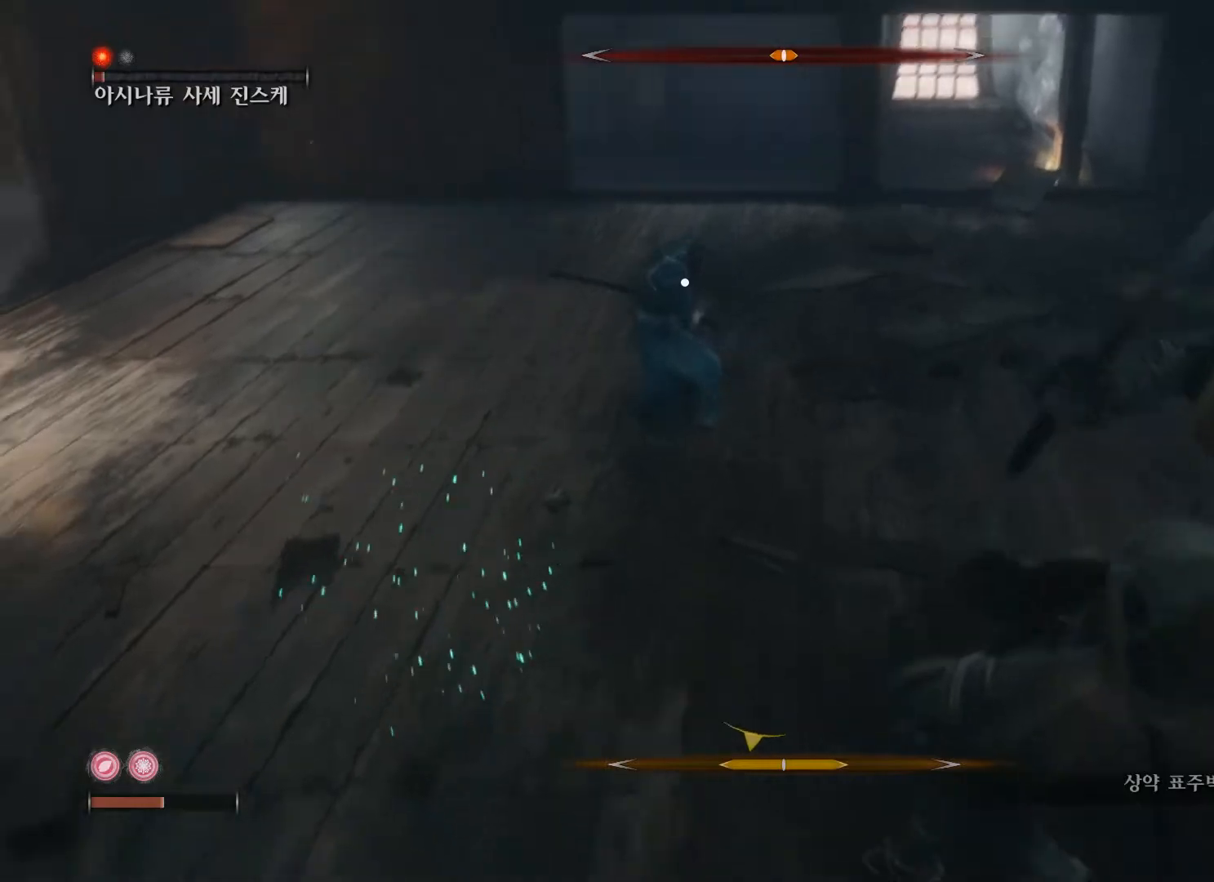
{"buttons": [], "left_stick": "up-right", "right_stick": "center", "events": [[100, "left_stick", "up-right"]]}
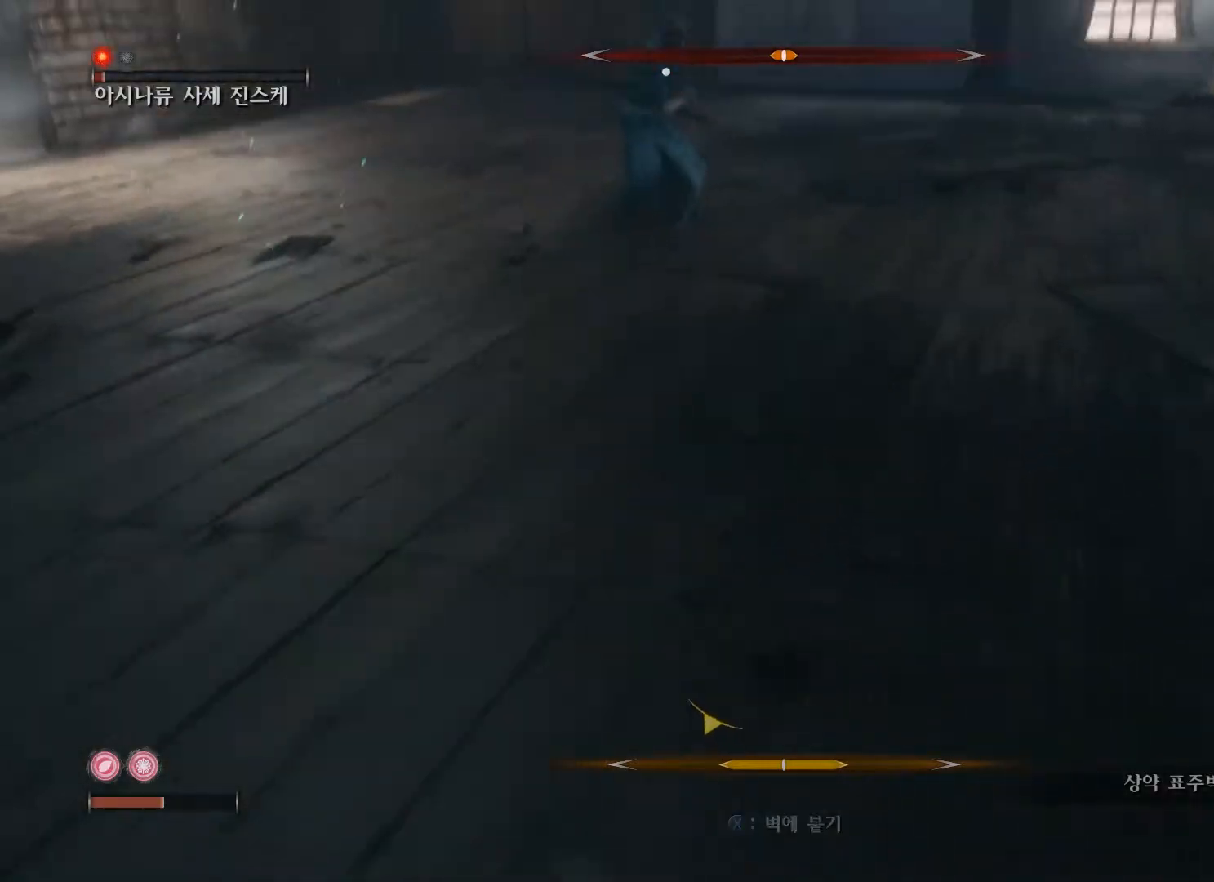
{"buttons": [], "left_stick": "right", "right_stick": "center", "events": [[200, "left_stick", "right"]]}
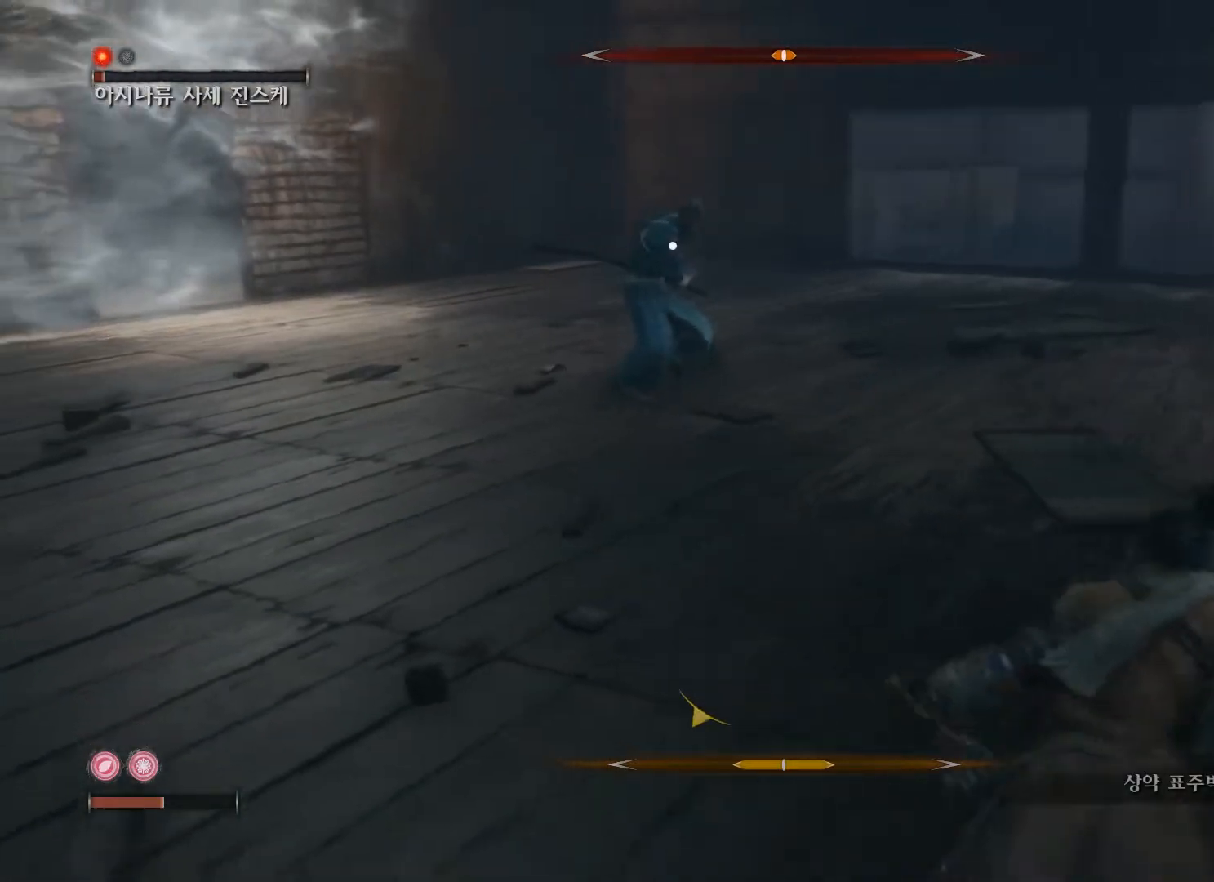
{"buttons": [], "left_stick": "right", "right_stick": "center", "events": []}
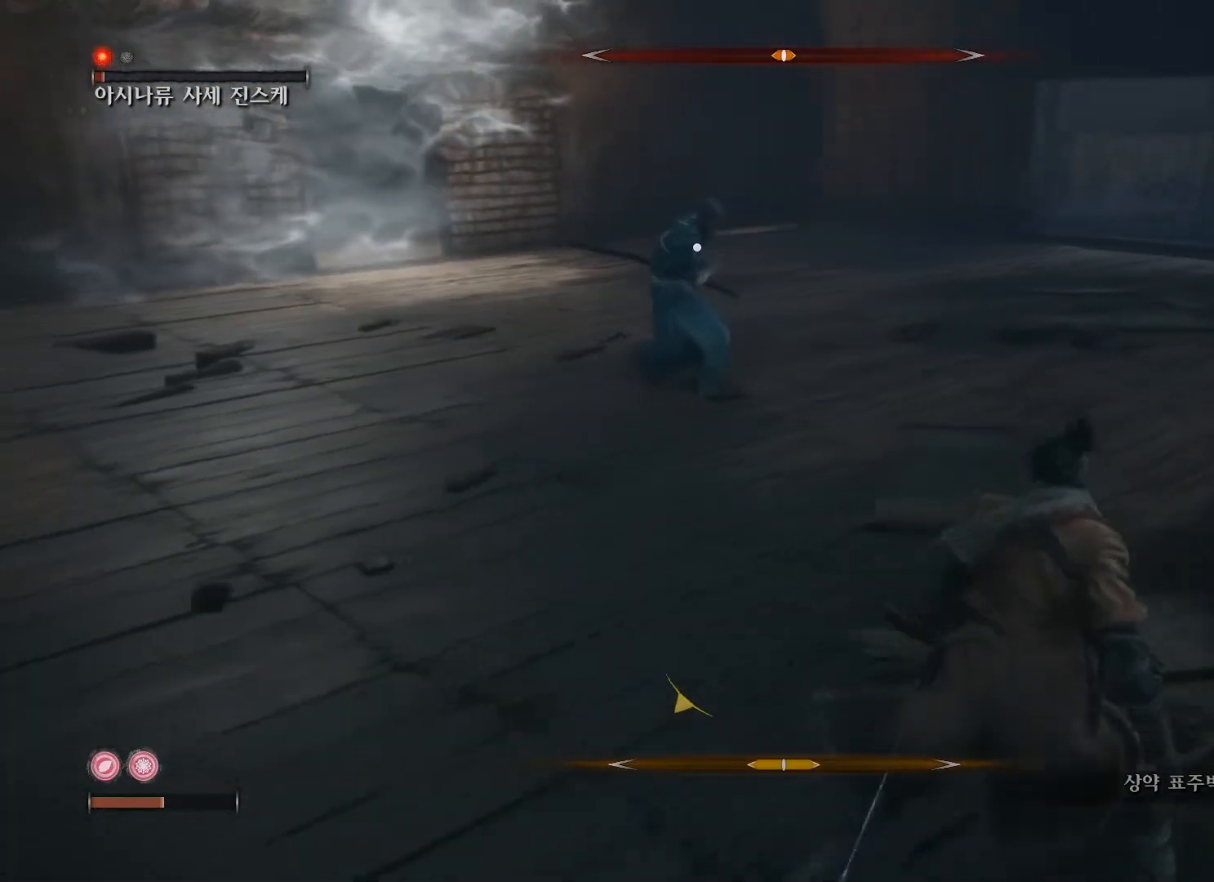
{"buttons": [], "left_stick": "right", "right_stick": "center", "events": []}
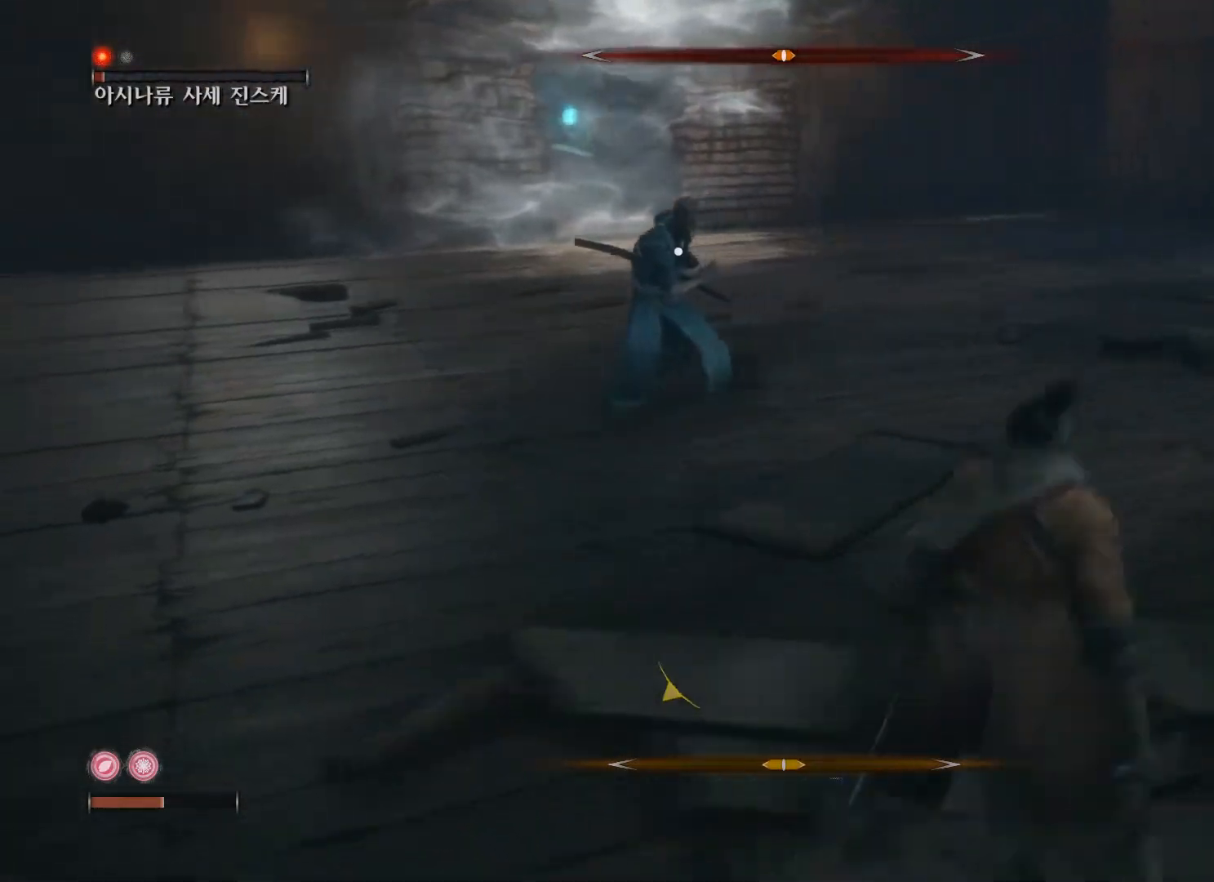
{"buttons": ["B"], "left_stick": "right", "right_stick": "center", "events": [[67, "B", "down"]]}
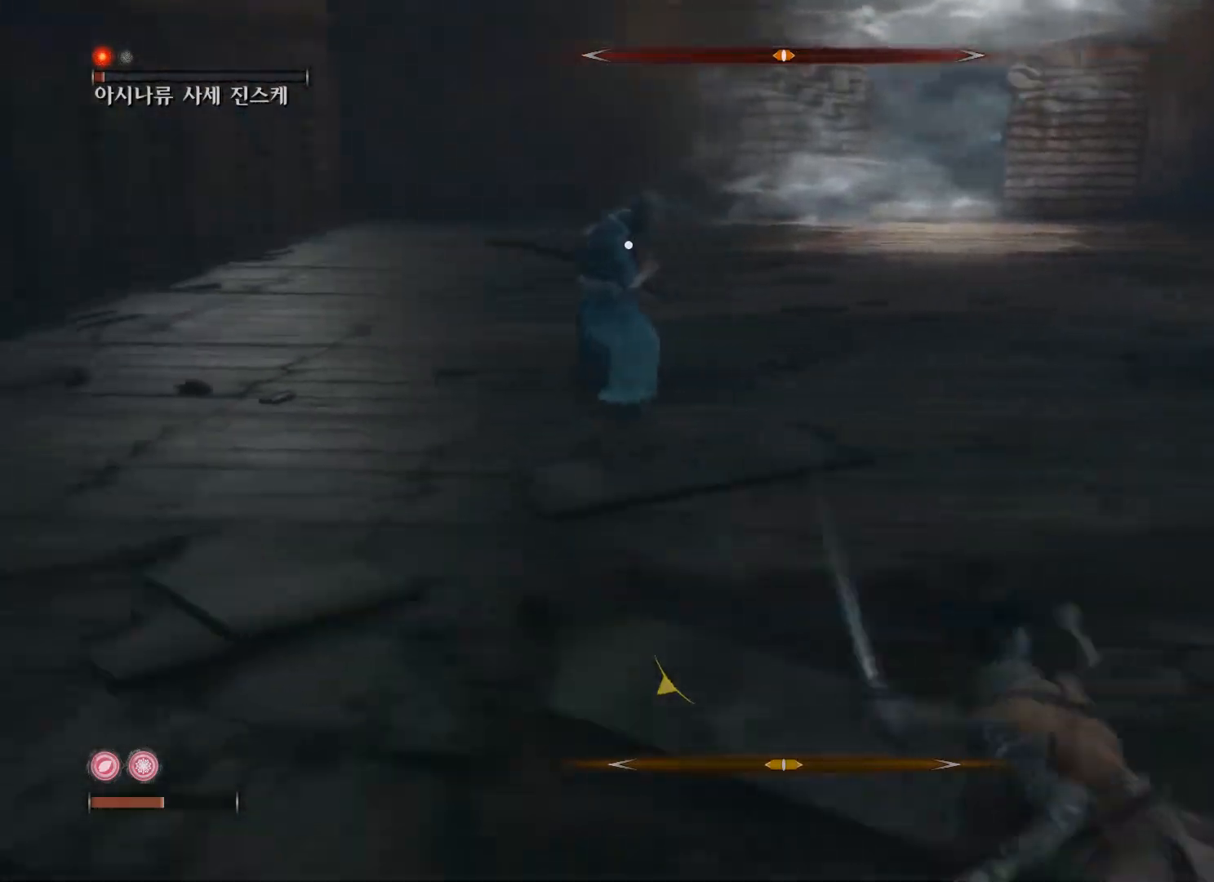
{"buttons": ["B"], "left_stick": "right", "right_stick": "center", "events": []}
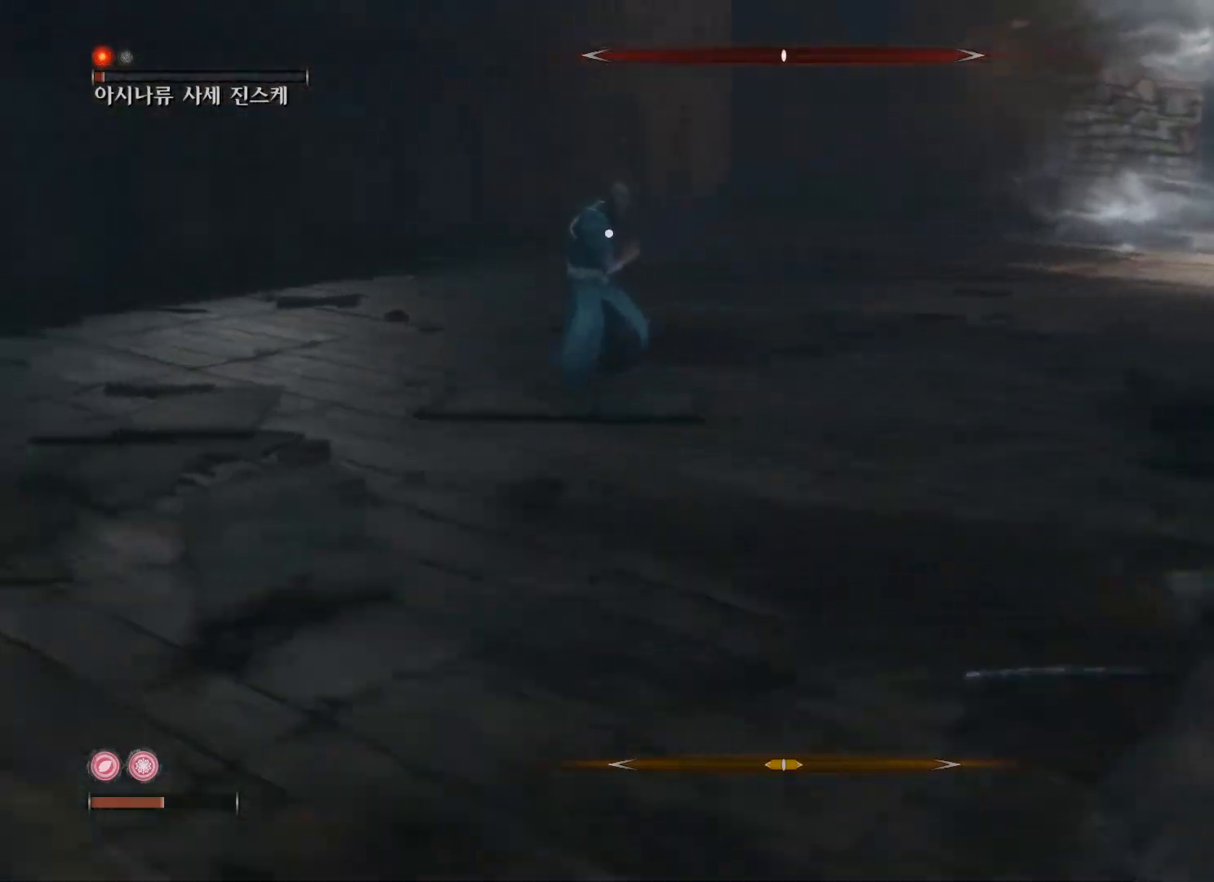
{"buttons": [], "left_stick": "right", "right_stick": "center", "events": [[417, "B", "up"]]}
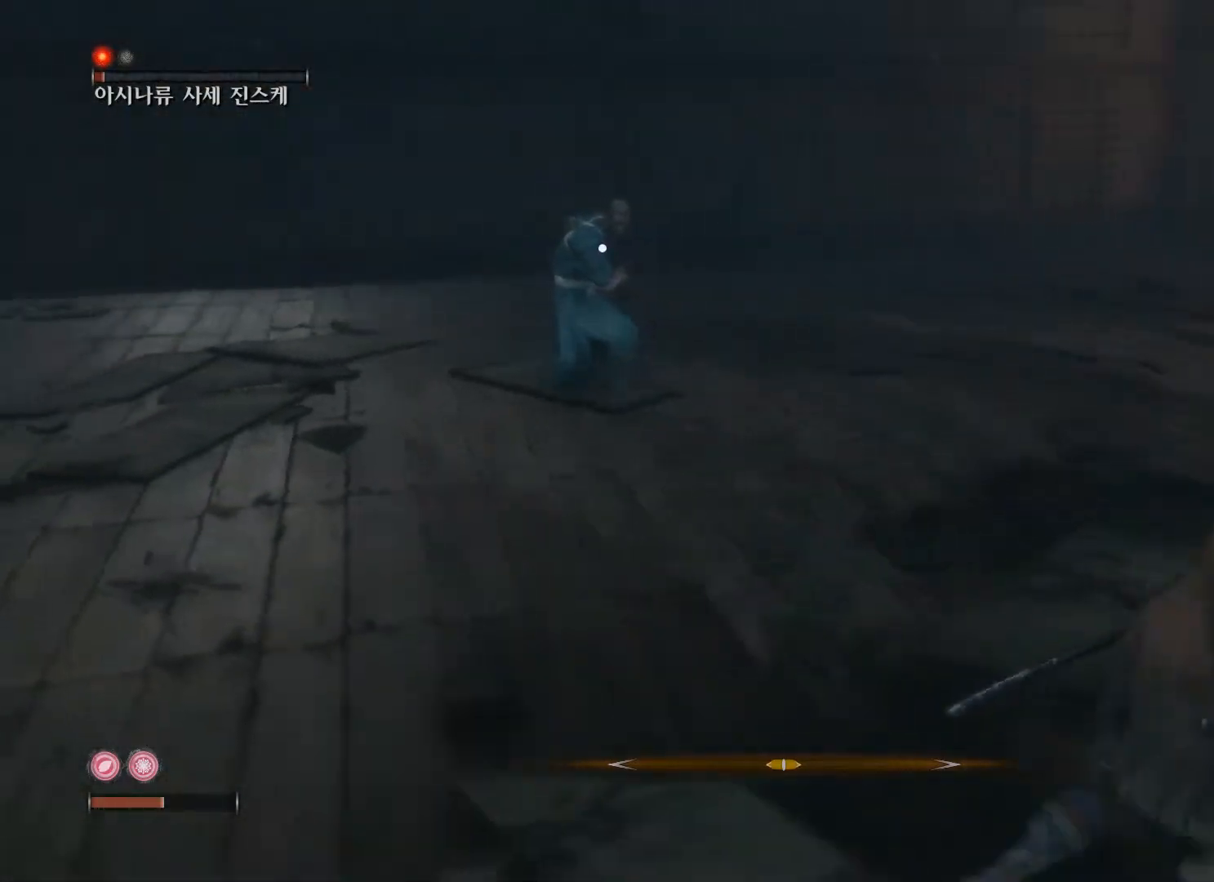
{"buttons": [], "left_stick": "right", "right_stick": "center", "events": []}
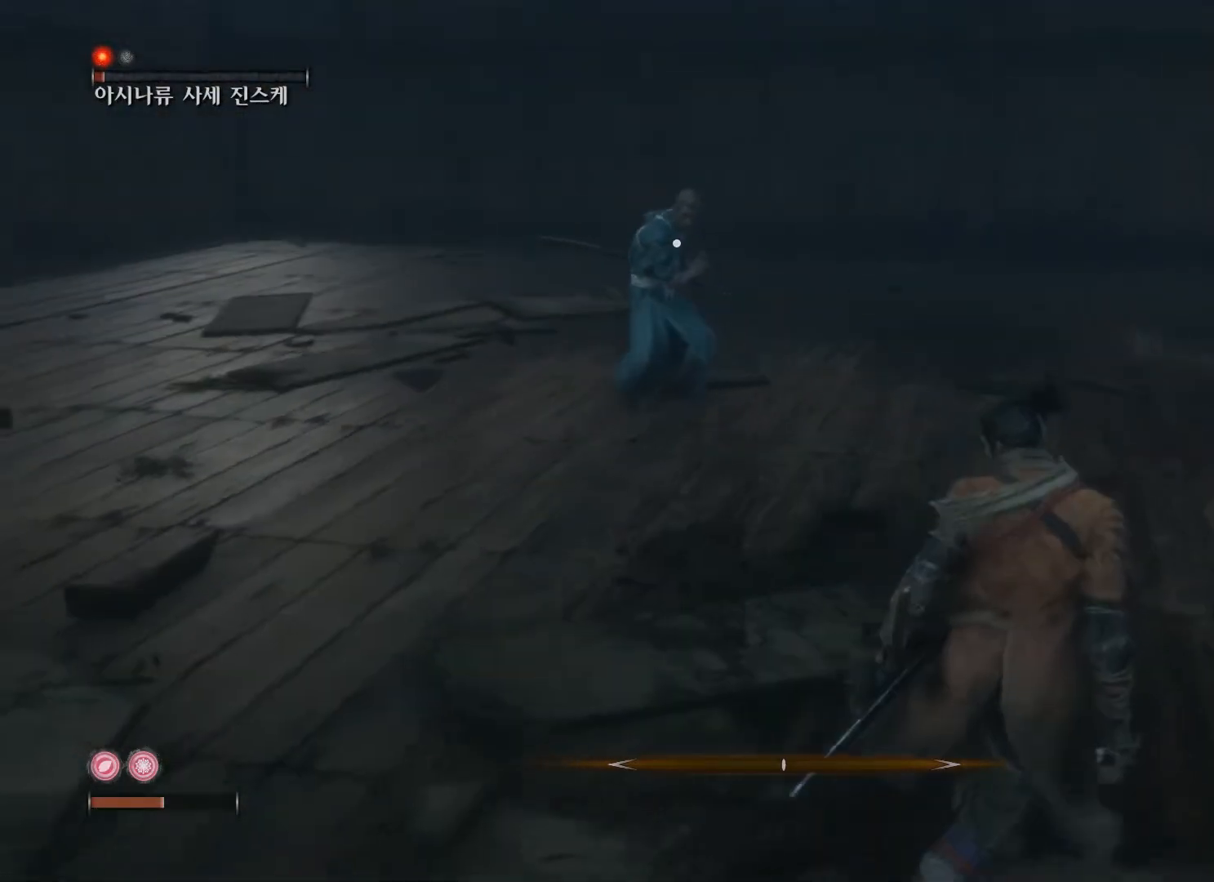
{"buttons": [], "left_stick": "down", "right_stick": "center", "events": [[67, "left_stick", "up"], [300, "left_stick", "down"], [333, "B", "down"], [467, "B", "up"]]}
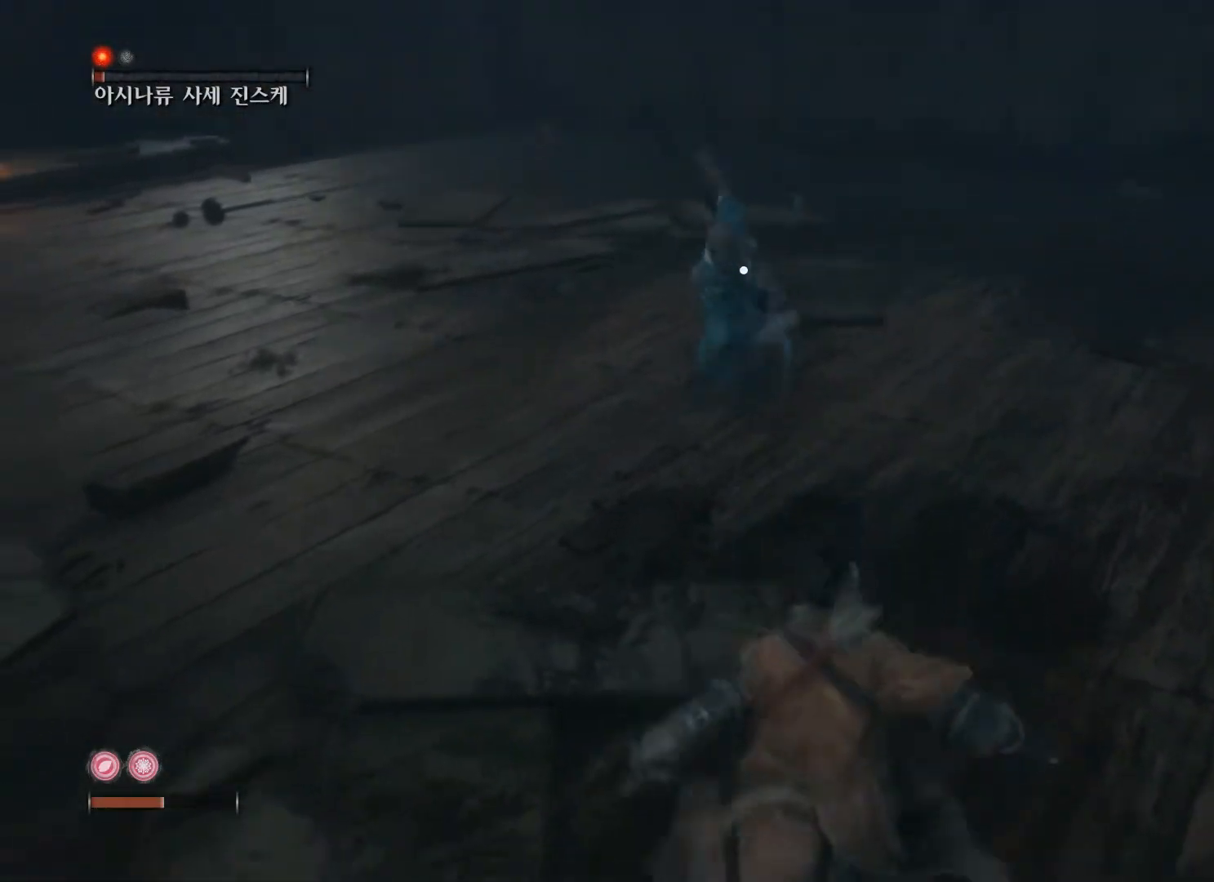
{"buttons": [], "left_stick": "up", "right_stick": "center", "events": [[233, "left_stick", "right"], [317, "left_stick", "up"]]}
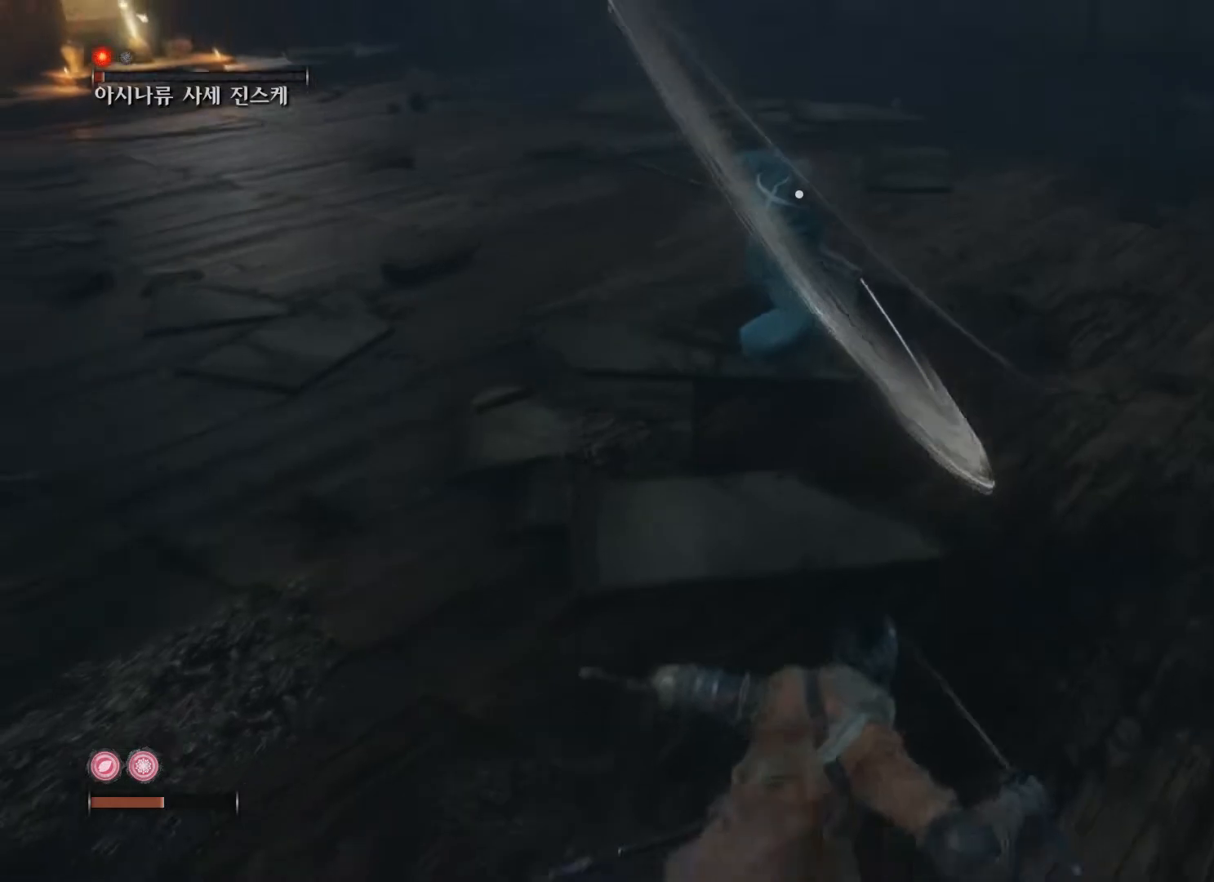
{"buttons": ["R1"], "left_stick": "up", "right_stick": "center", "events": [[417, "R1", "down"]]}
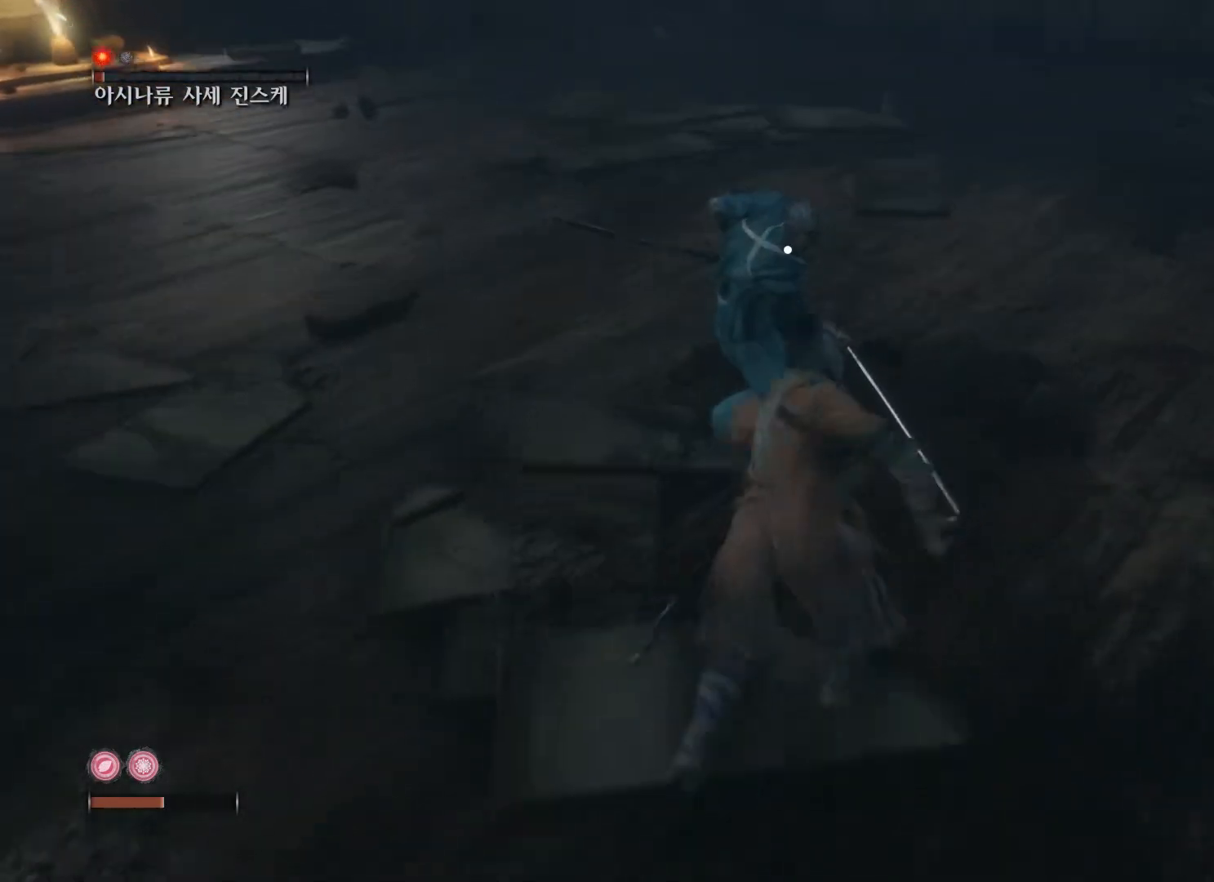
{"buttons": [], "left_stick": "center", "right_stick": "center", "events": [[50, "R1", "up"], [483, "left_stick", "center"]]}
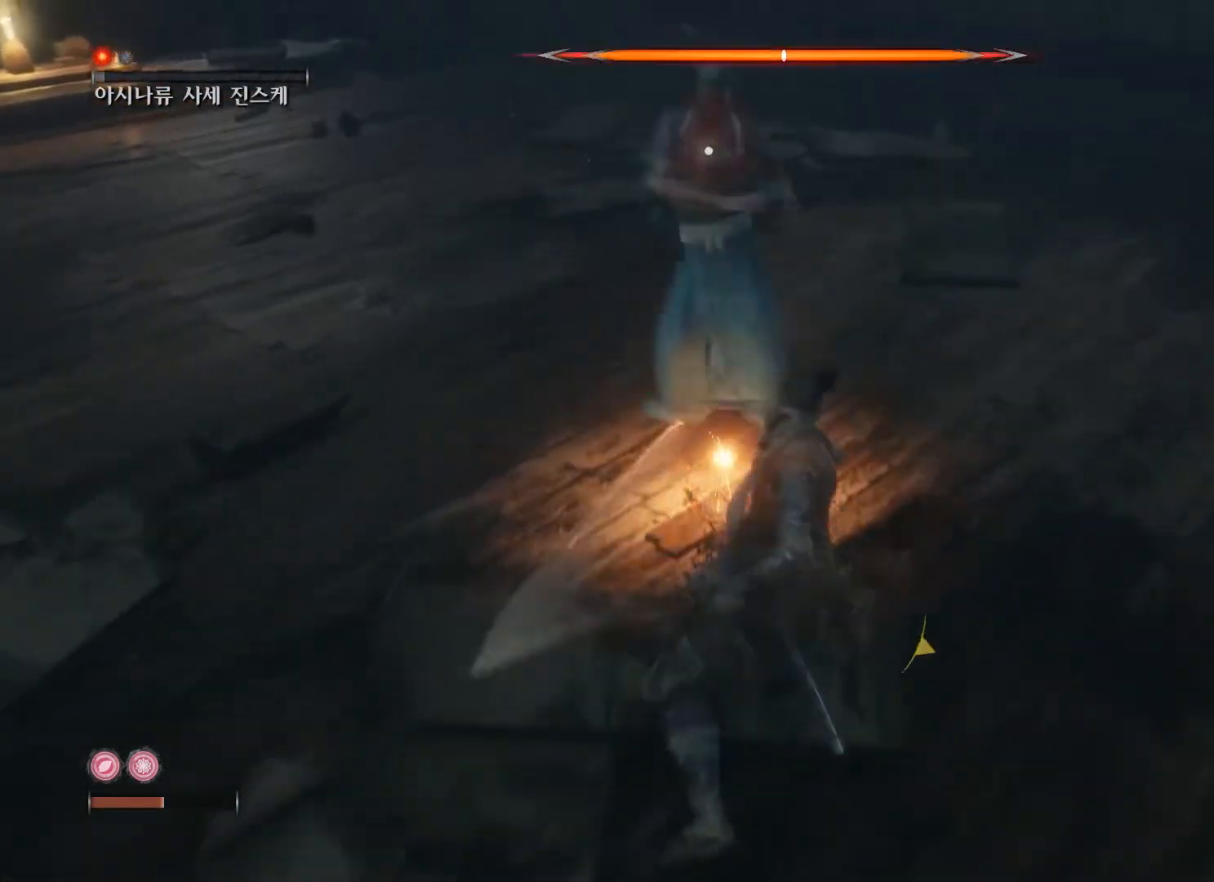
{"buttons": [], "left_stick": "right", "right_stick": "center", "events": [[83, "left_stick", "down-right"], [150, "left_stick", "down"], [250, "B", "down"], [350, "B", "up"], [483, "left_stick", "right"]]}
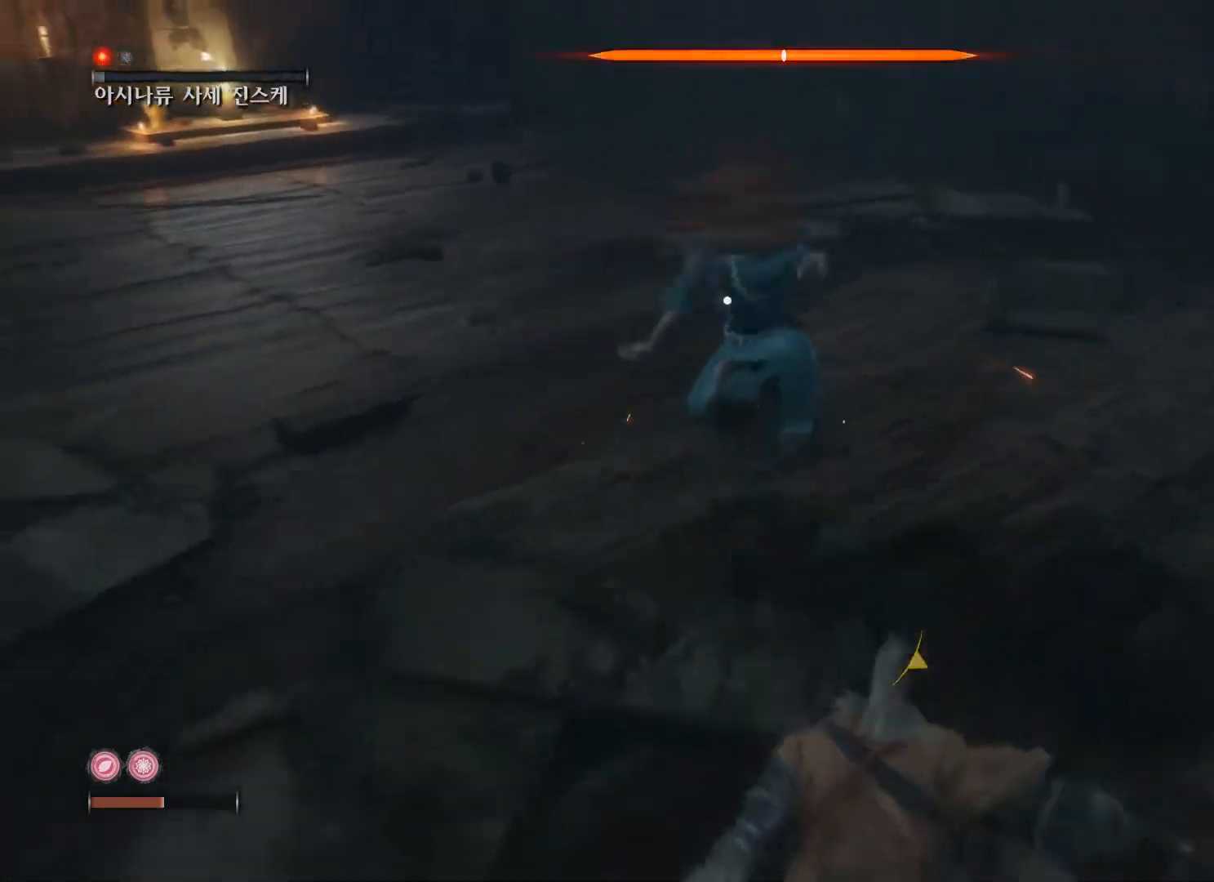
{"buttons": ["B"], "left_stick": "up", "right_stick": "center", "events": [[100, "left_stick", "up"], [167, "B", "down"]]}
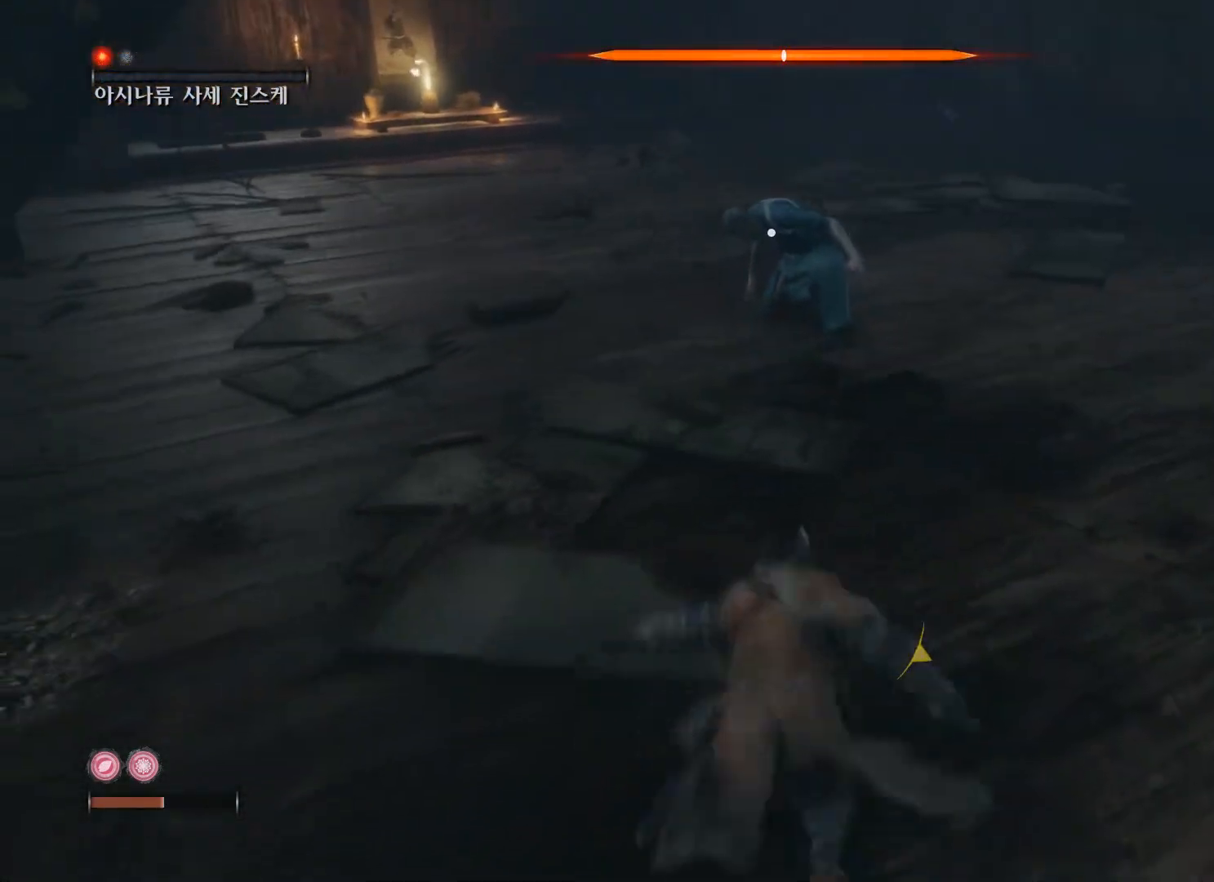
{"buttons": [], "left_stick": "up", "right_stick": "center", "events": [[400, "B", "up"]]}
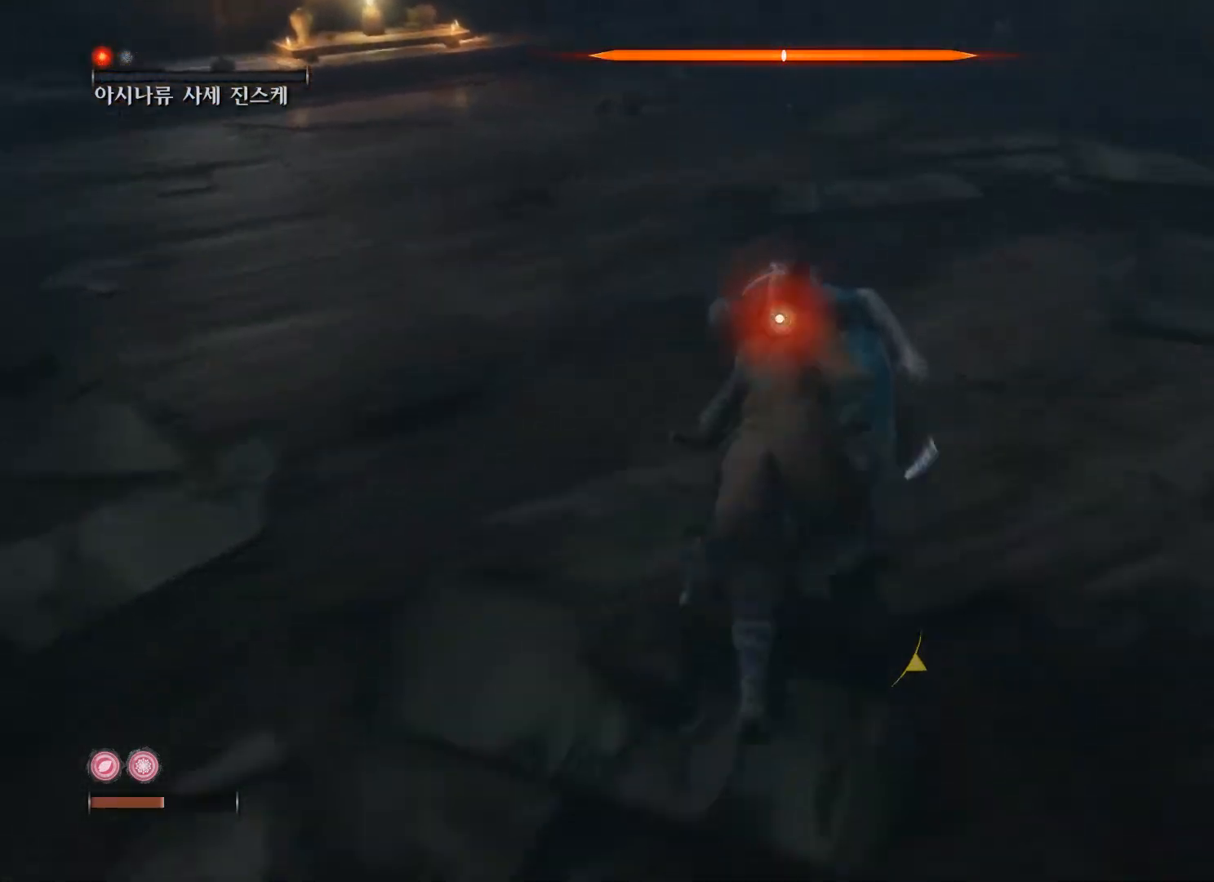
{"buttons": [], "left_stick": "up", "right_stick": "center", "events": [[183, "R1", "down"], [300, "R1", "up"]]}
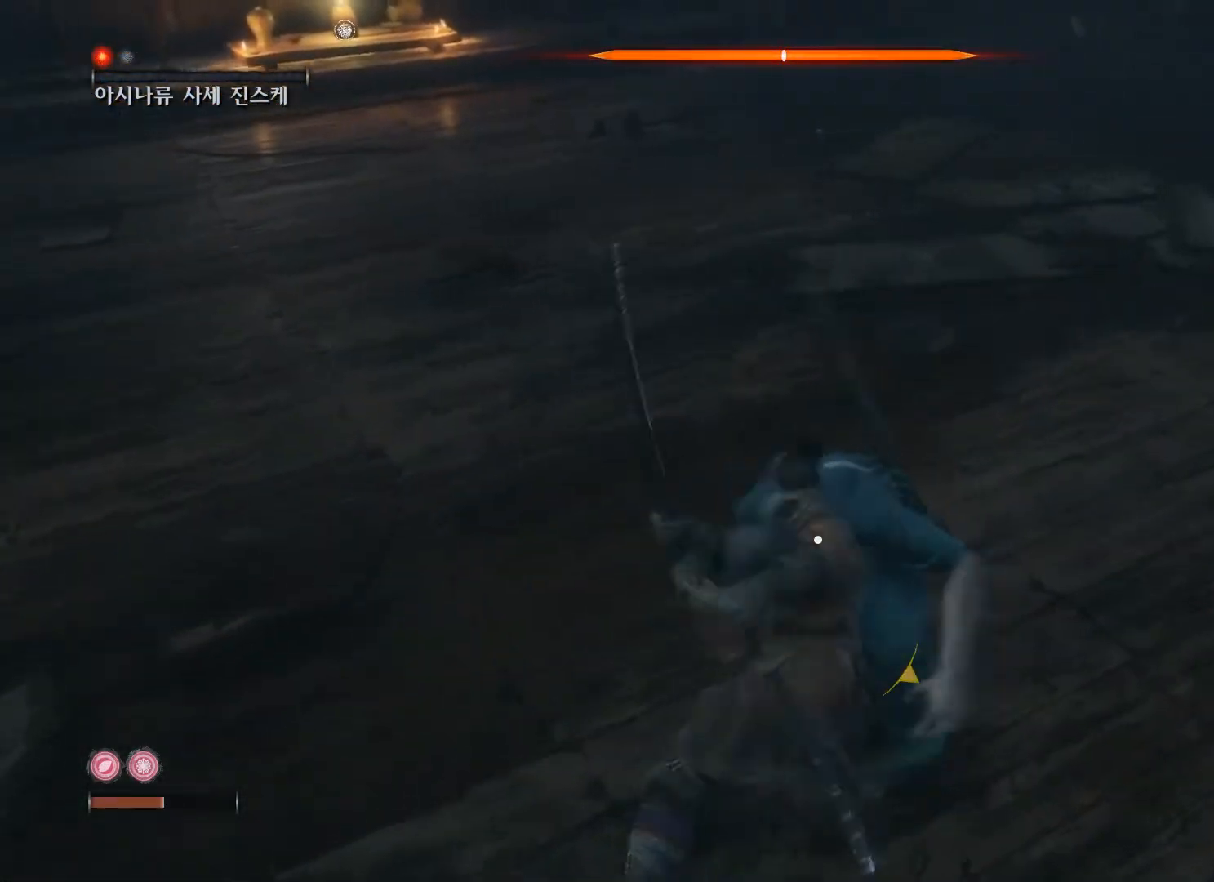
{"buttons": [], "left_stick": "up", "right_stick": "center", "events": []}
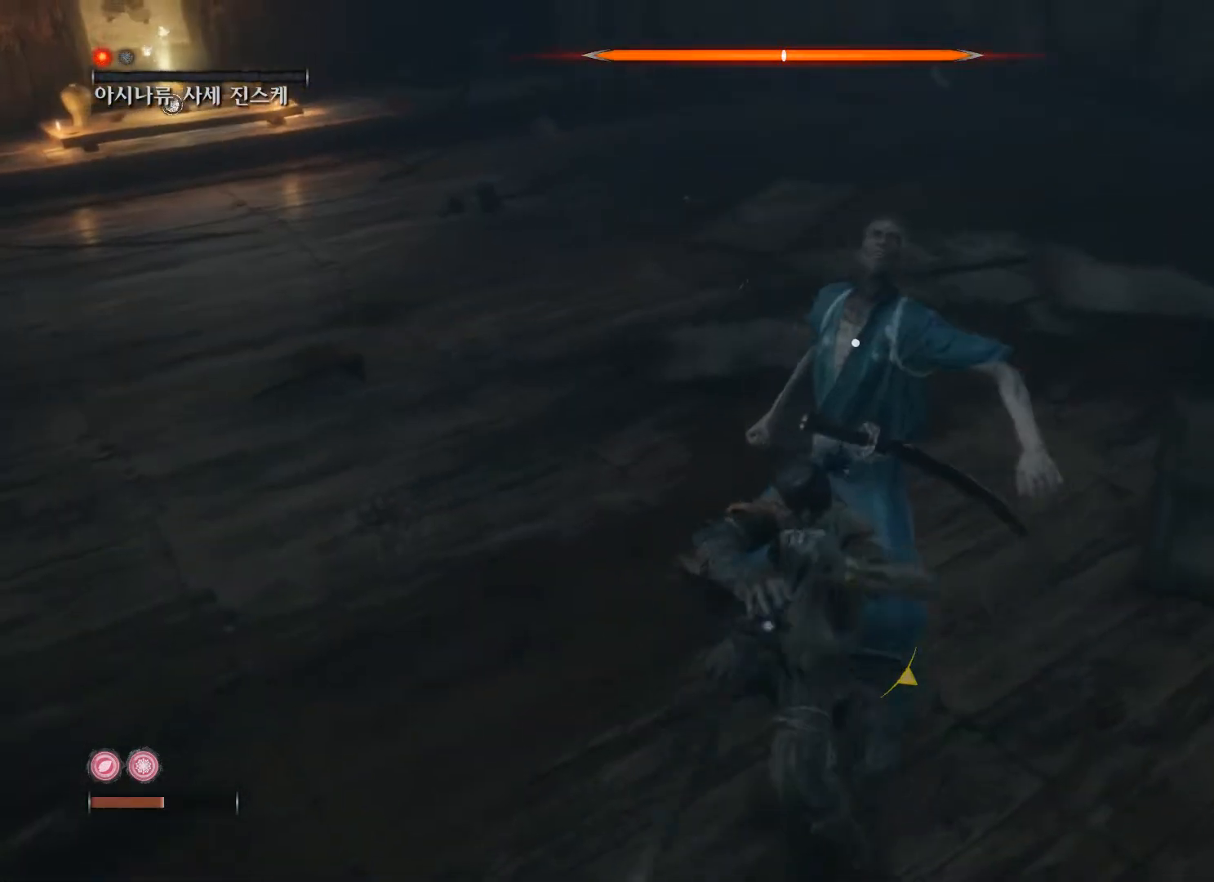
{"buttons": [], "left_stick": "center", "right_stick": "center", "events": [[17, "left_stick", "center"], [67, "right_stick", "up"], [417, "right_stick", "center"]]}
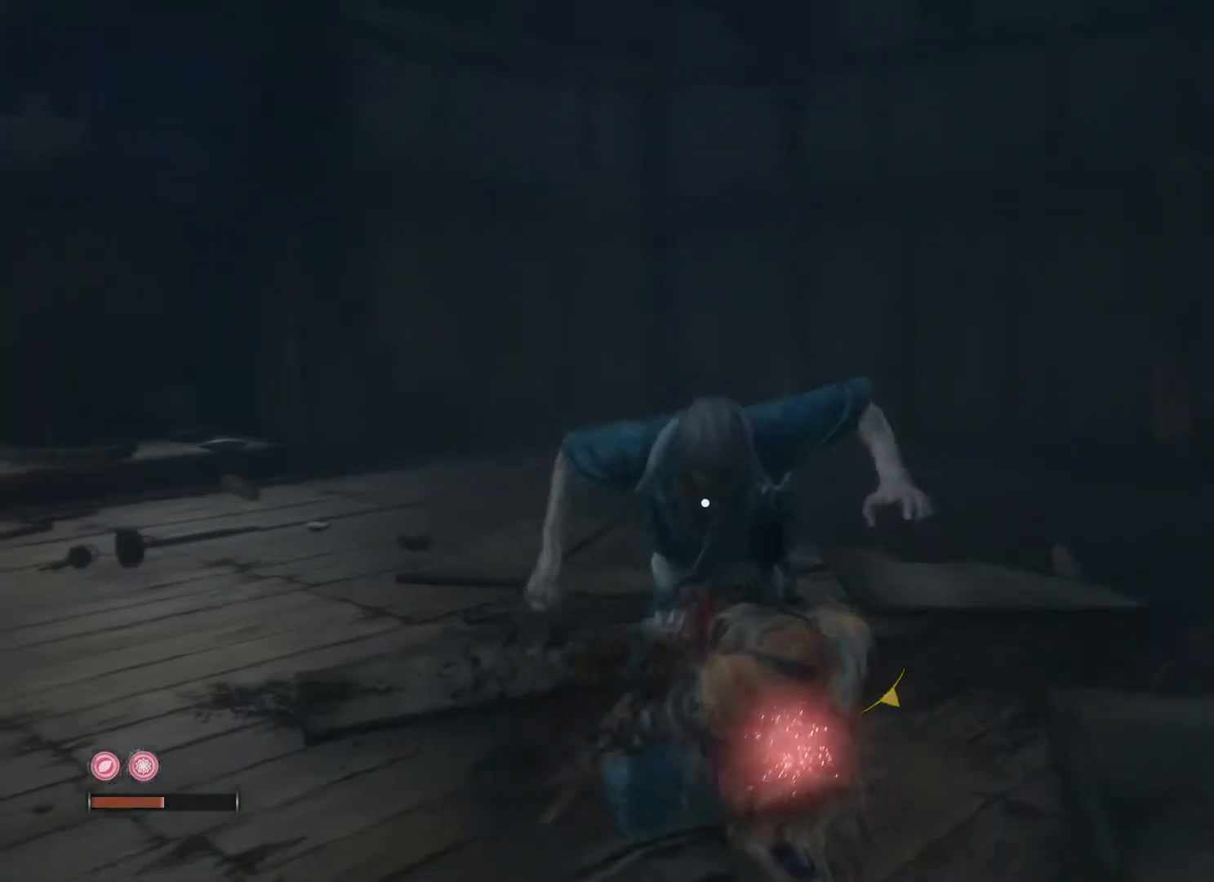
{"buttons": [], "left_stick": "down", "right_stick": "center", "events": [[200, "left_stick", "down"]]}
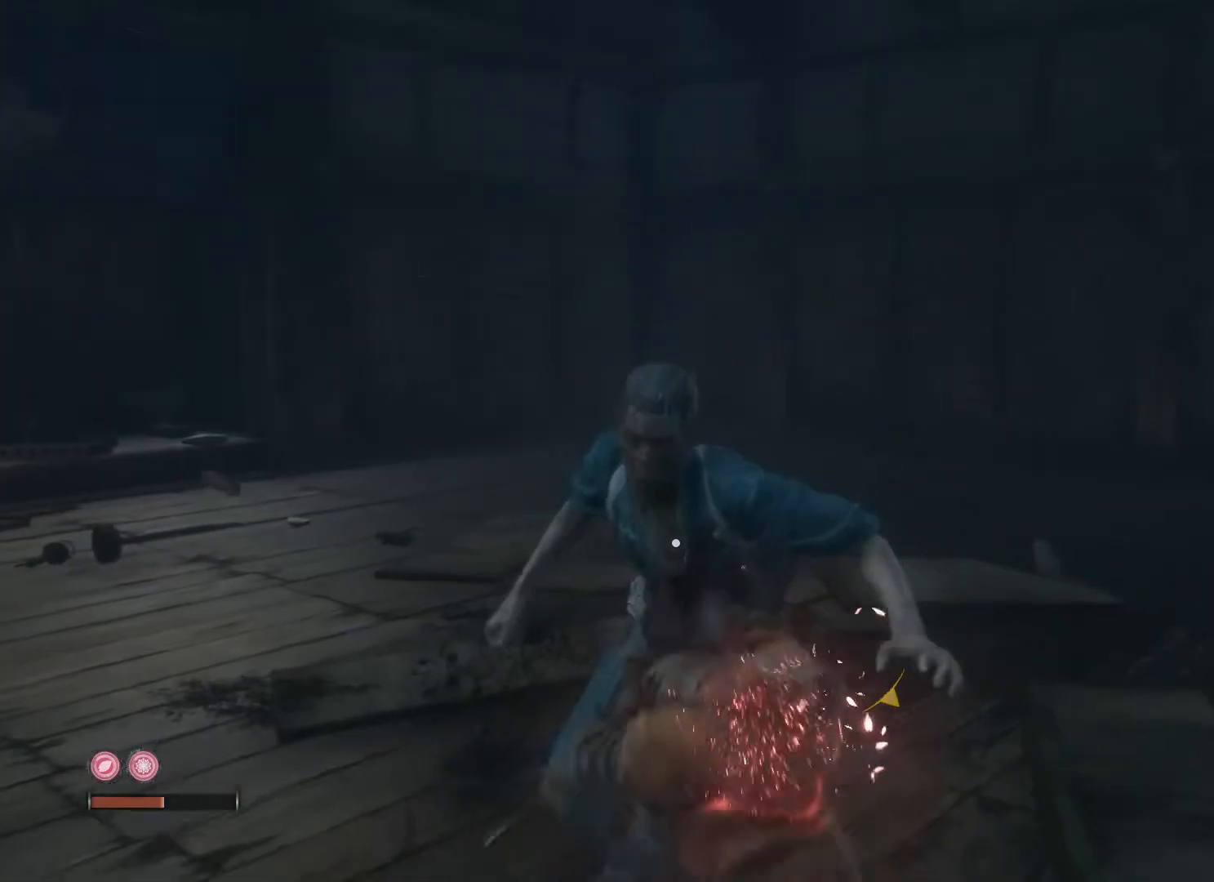
{"buttons": [], "left_stick": "center", "right_stick": "right", "events": [[150, "left_stick", "center"], [283, "right_stick", "right"]]}
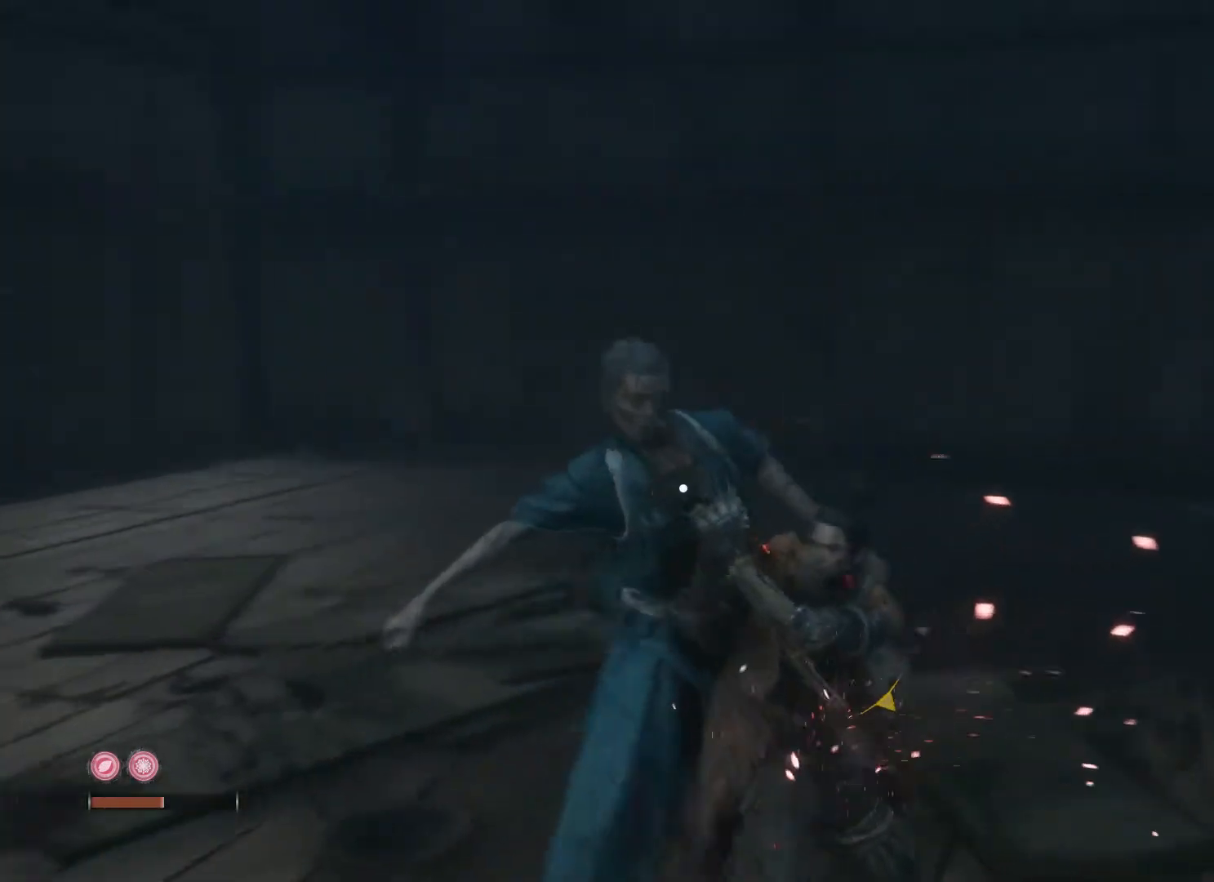
{"buttons": [], "left_stick": "center", "right_stick": "center", "events": [[200, "right_stick", "center"]]}
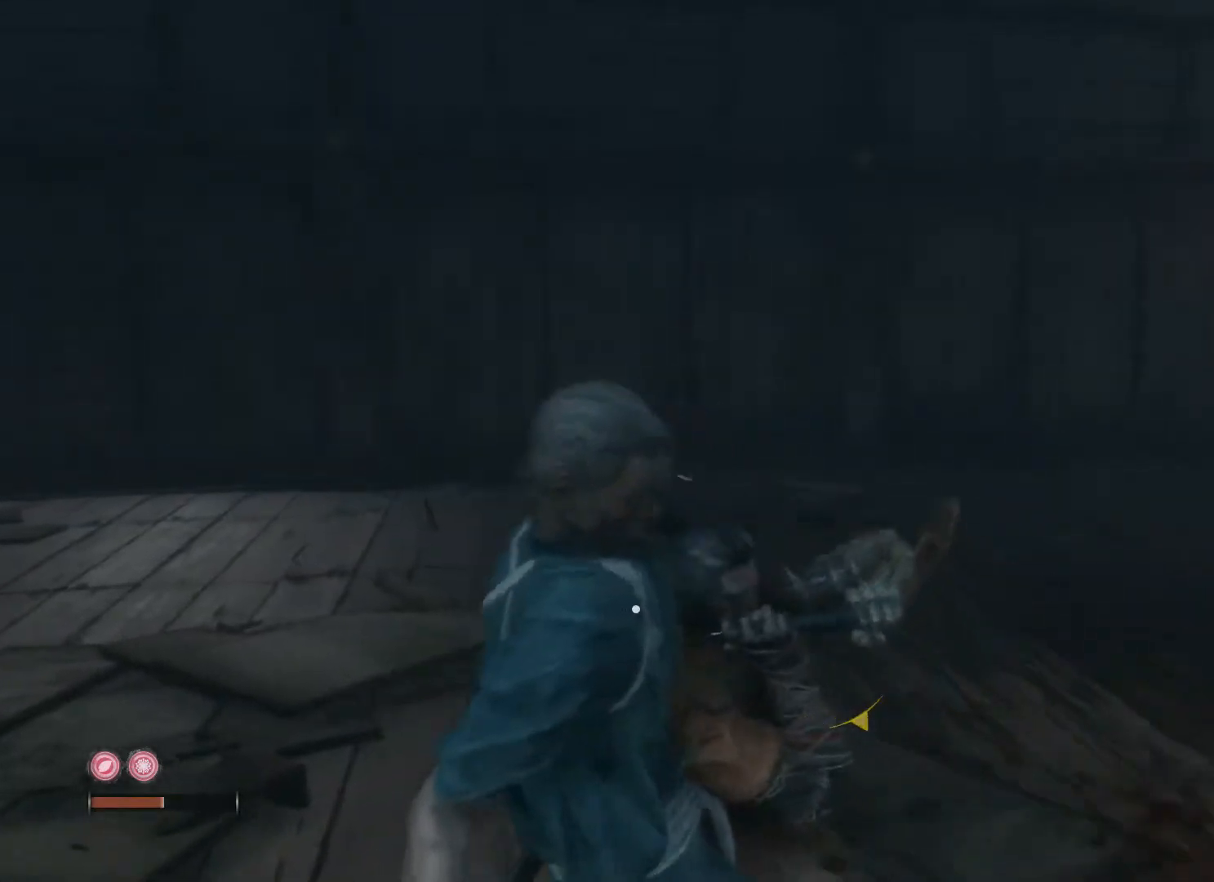
{"buttons": [], "left_stick": "center", "right_stick": "center", "events": []}
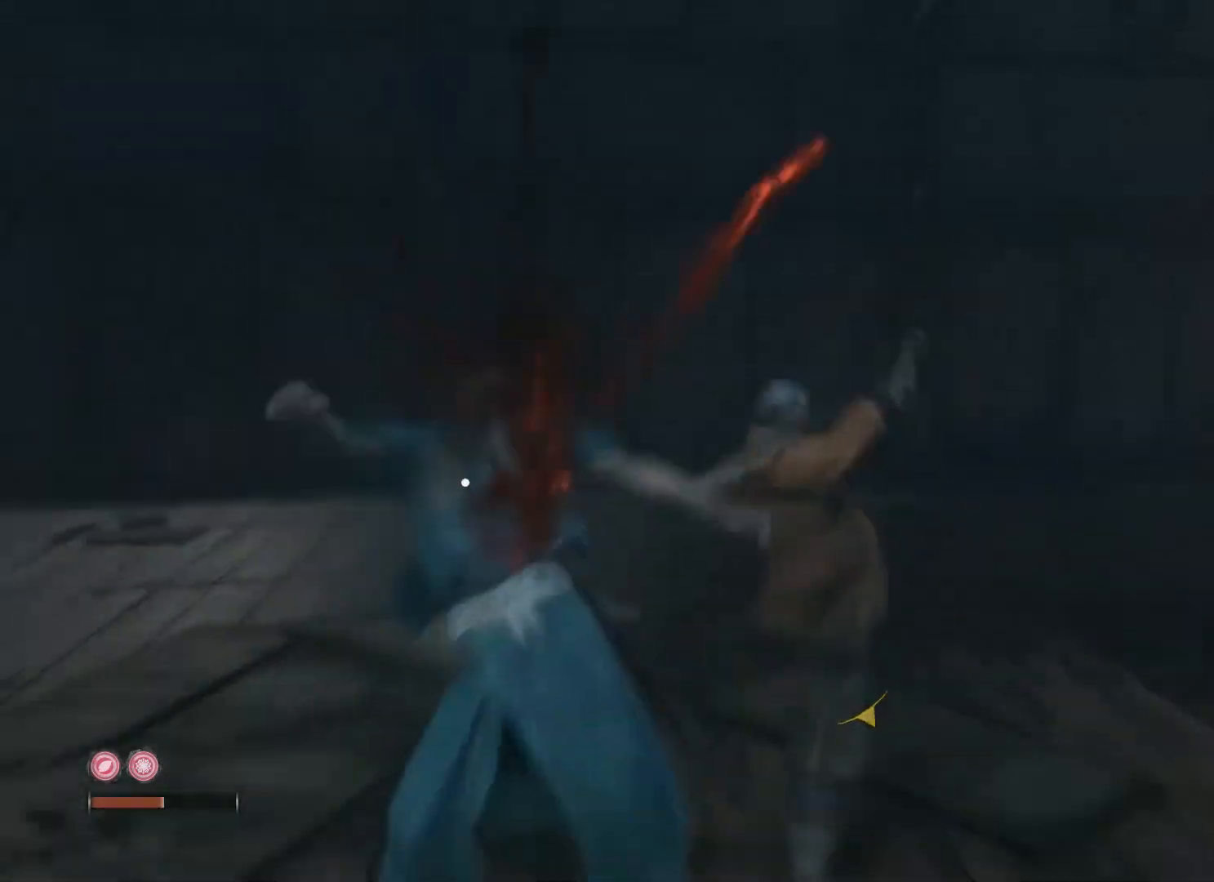
{"buttons": [], "left_stick": "center", "right_stick": "center", "events": []}
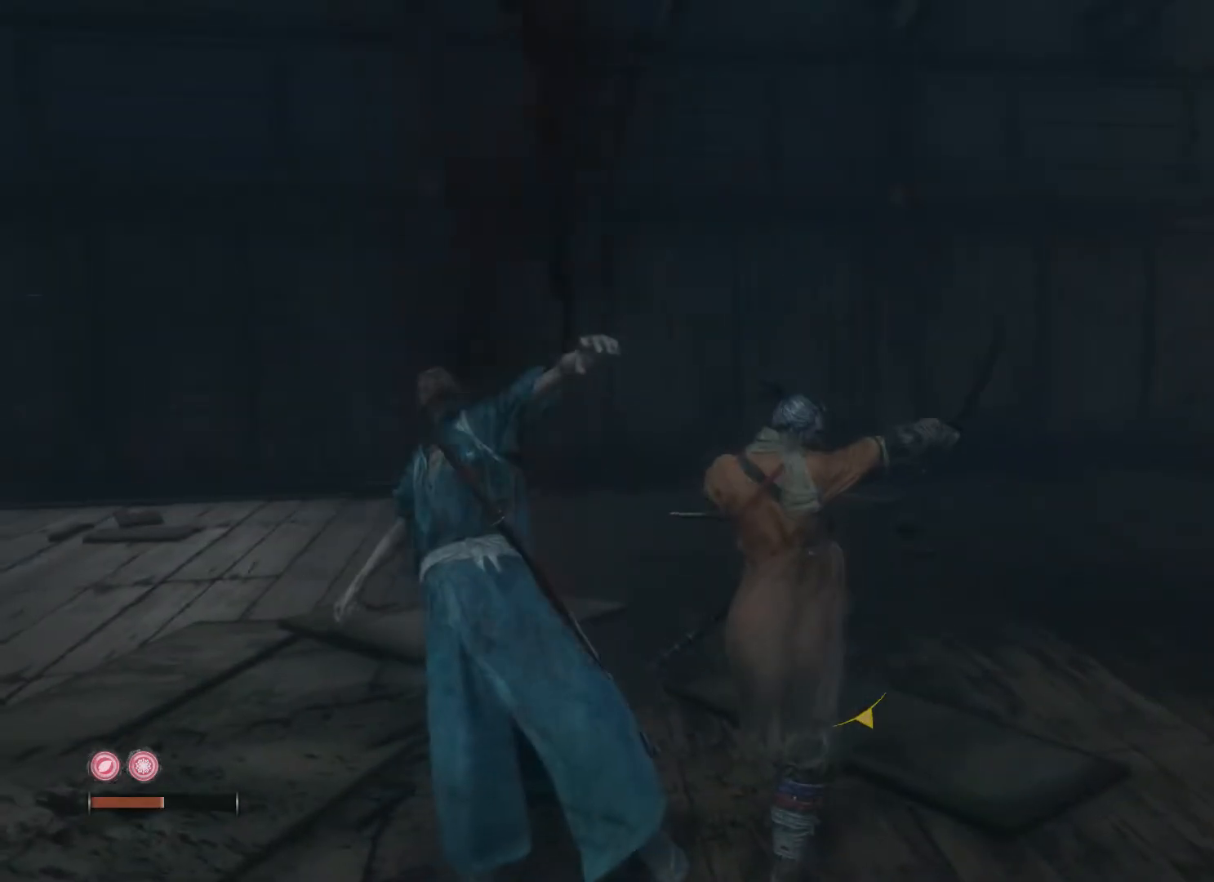
{"buttons": [], "left_stick": "center", "right_stick": "center", "events": []}
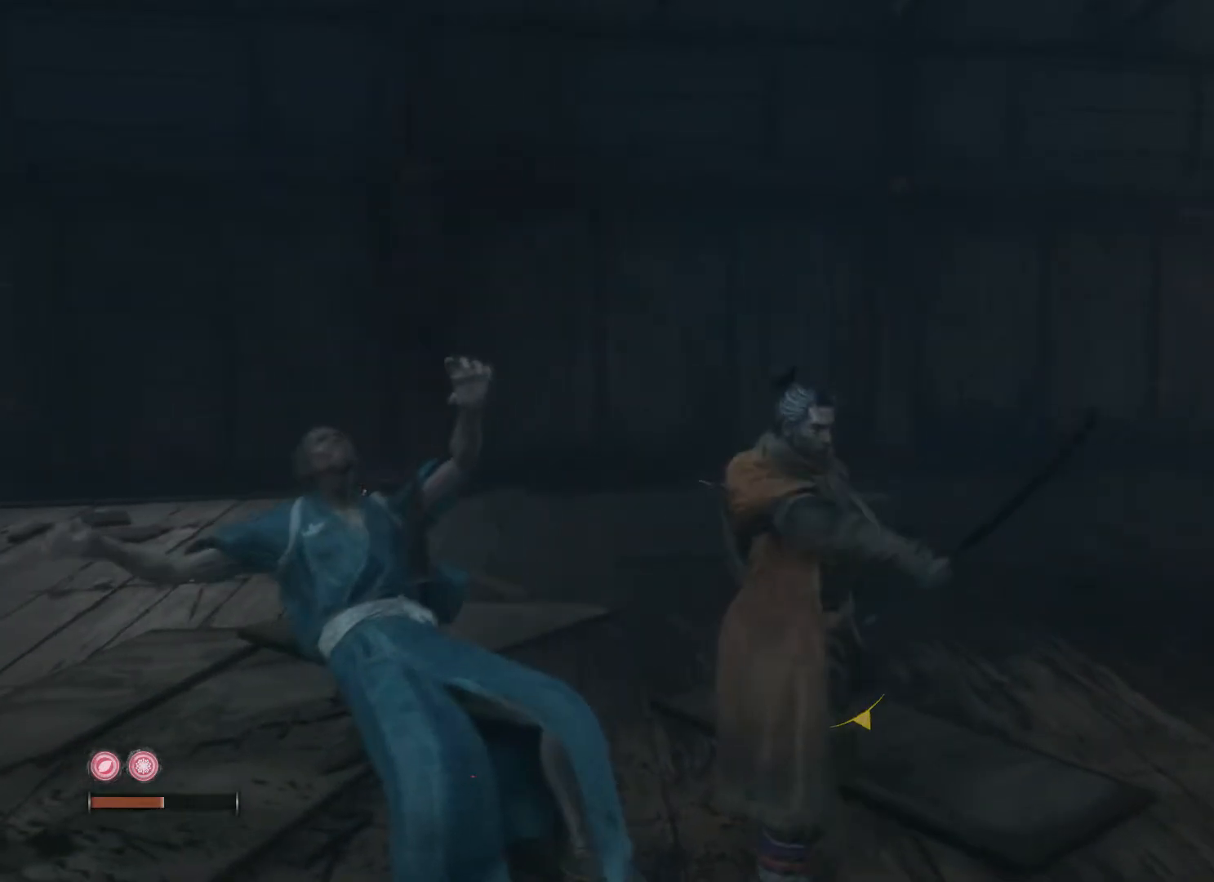
{"buttons": [], "left_stick": "center", "right_stick": "down-left", "events": [[417, "right_stick", "down-left"]]}